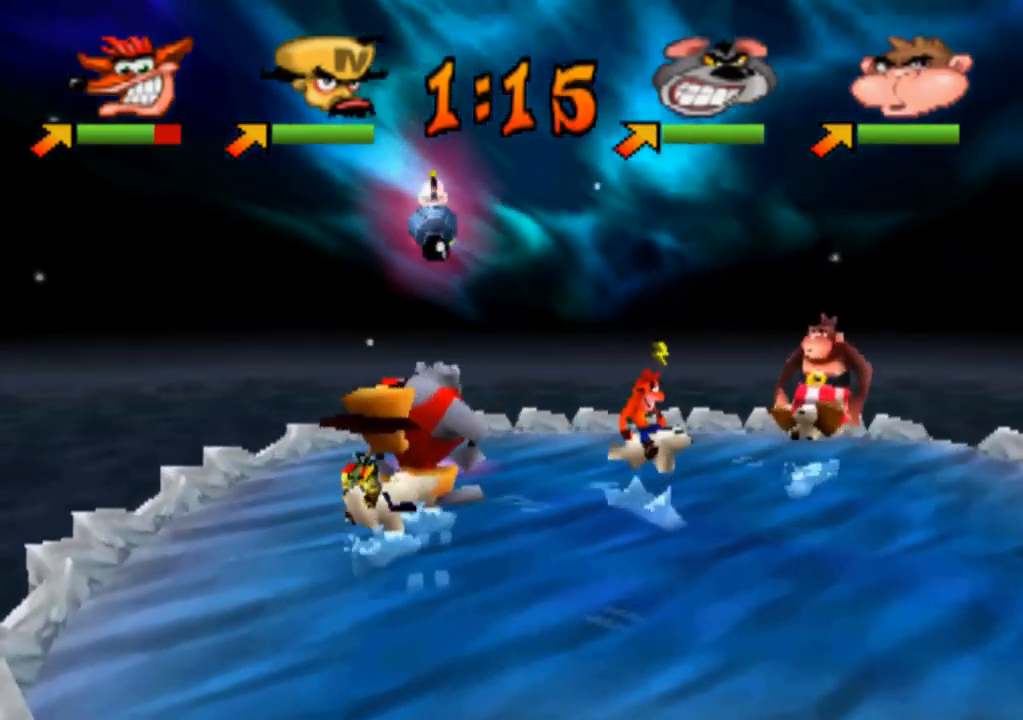
Gameplay with a controller (PlayStation layout); each line is a JSON object with the inputs held at the frame after it. "events" lists button and stick changes between this image and that frame as [ms after this image, input, new state], when the widget could be followed in between. Not read: L3 R3 right_stick.
{"buttons": [], "left_stick": "down-right", "events": []}
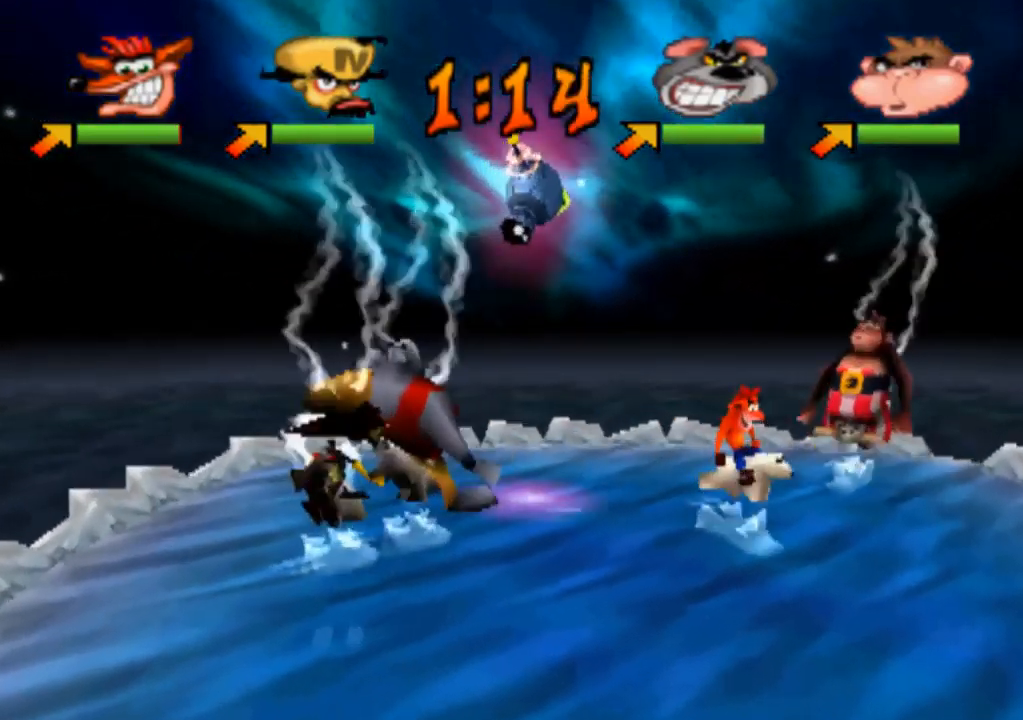
{"buttons": [], "left_stick": "down", "events": [[67, "left_stick", "down"]]}
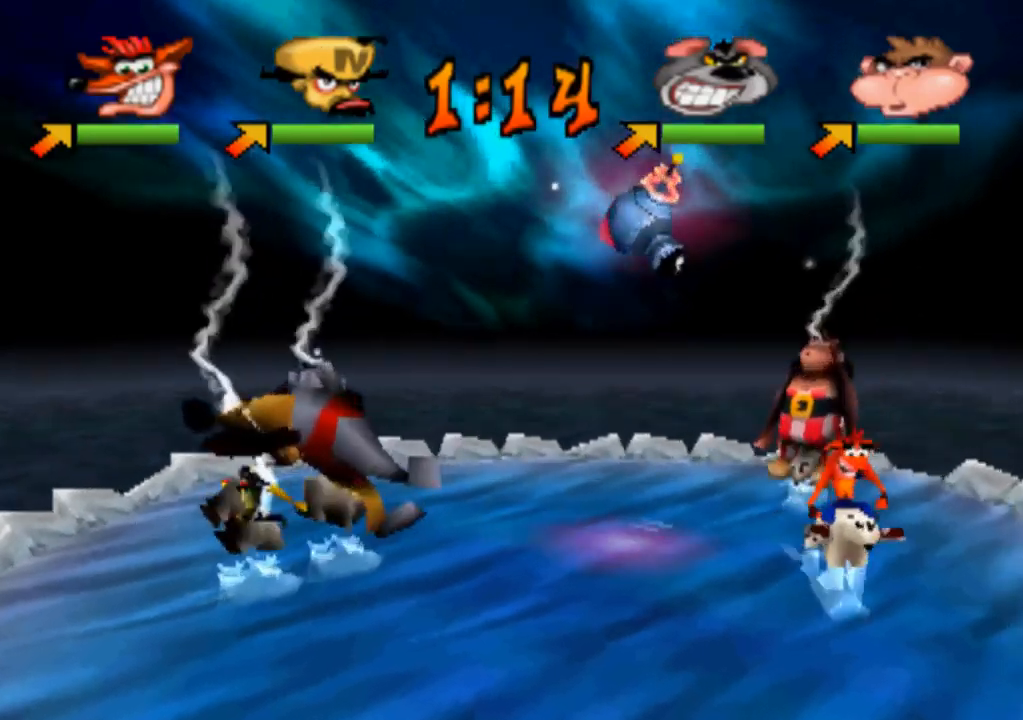
{"buttons": [], "left_stick": "down", "events": []}
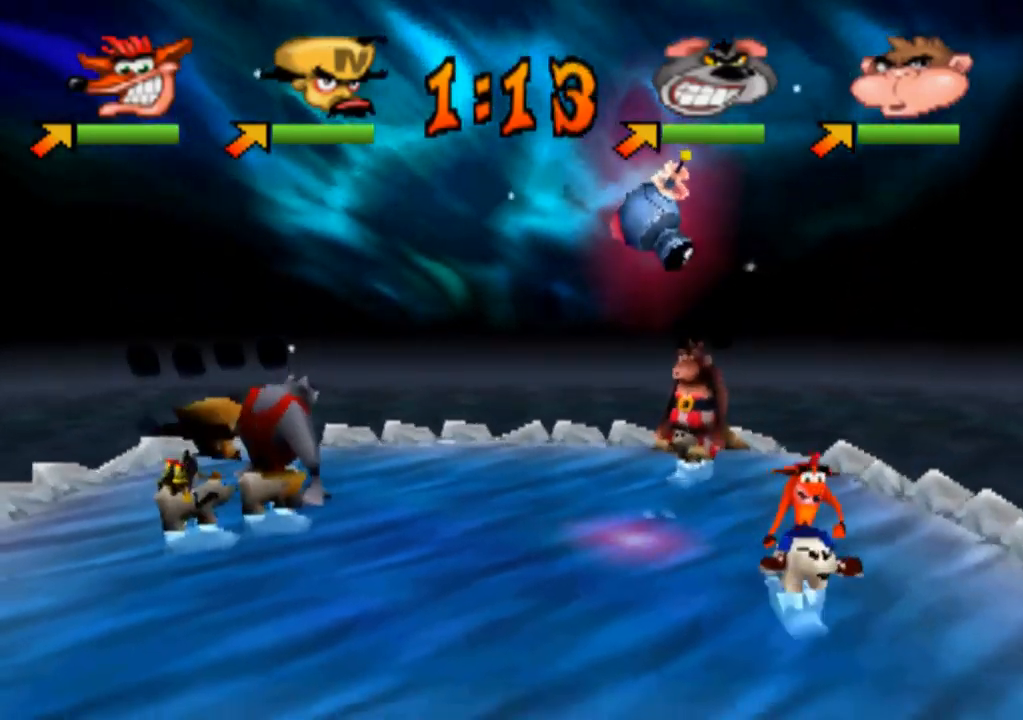
{"buttons": [], "left_stick": "left", "events": [[166, "left_stick", "down-left"], [433, "left_stick", "left"]]}
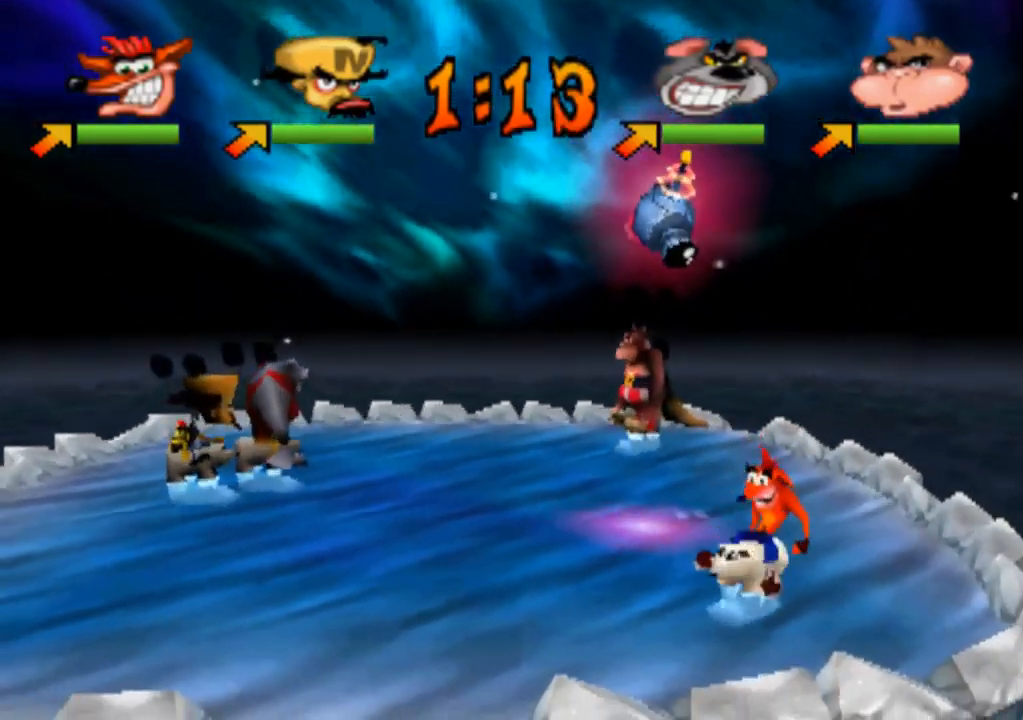
{"buttons": [], "left_stick": "up-left", "events": [[66, "left_stick", "center"], [333, "left_stick", "left"], [433, "left_stick", "up-left"]]}
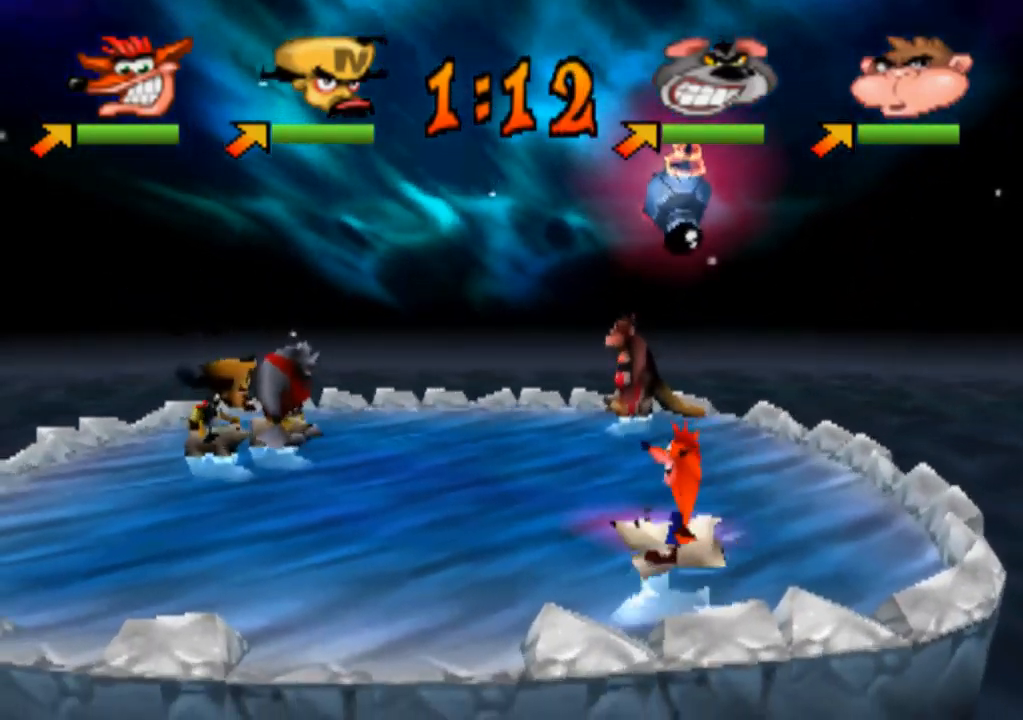
{"buttons": [], "left_stick": "center", "events": [[300, "left_stick", "center"]]}
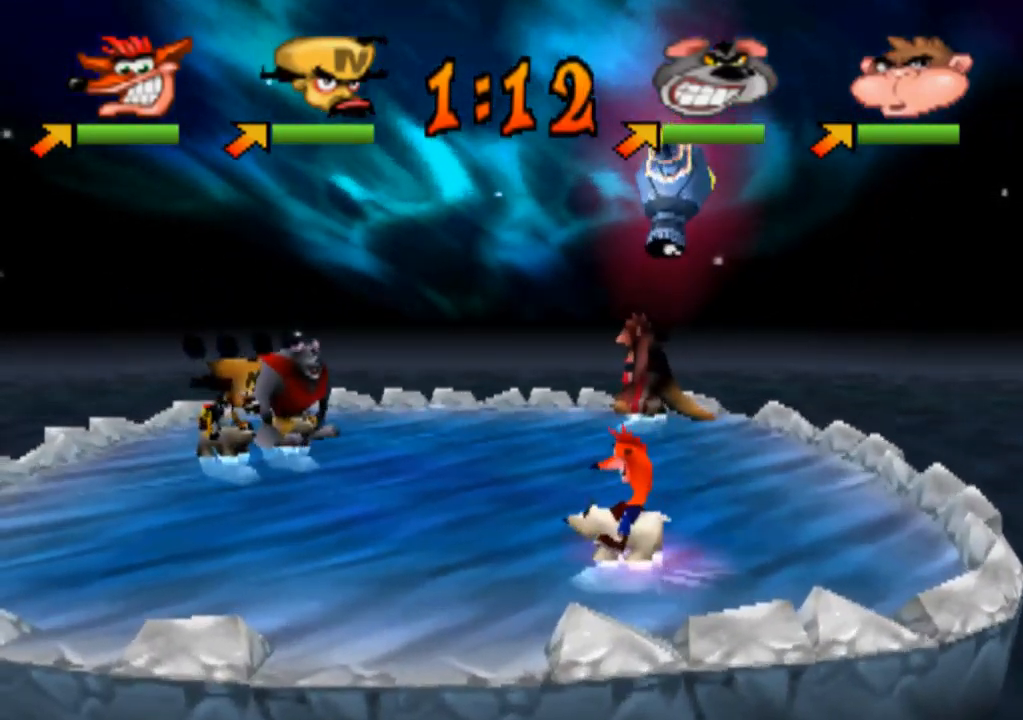
{"buttons": [], "left_stick": "center", "events": []}
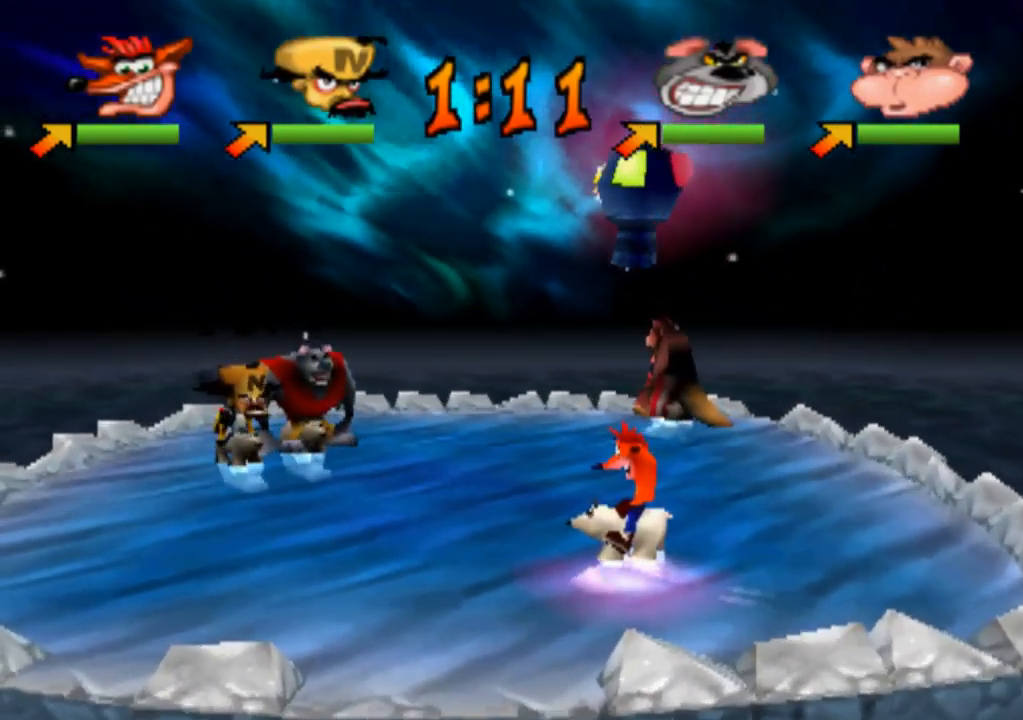
{"buttons": [], "left_stick": "left", "events": [[233, "left_stick", "left"]]}
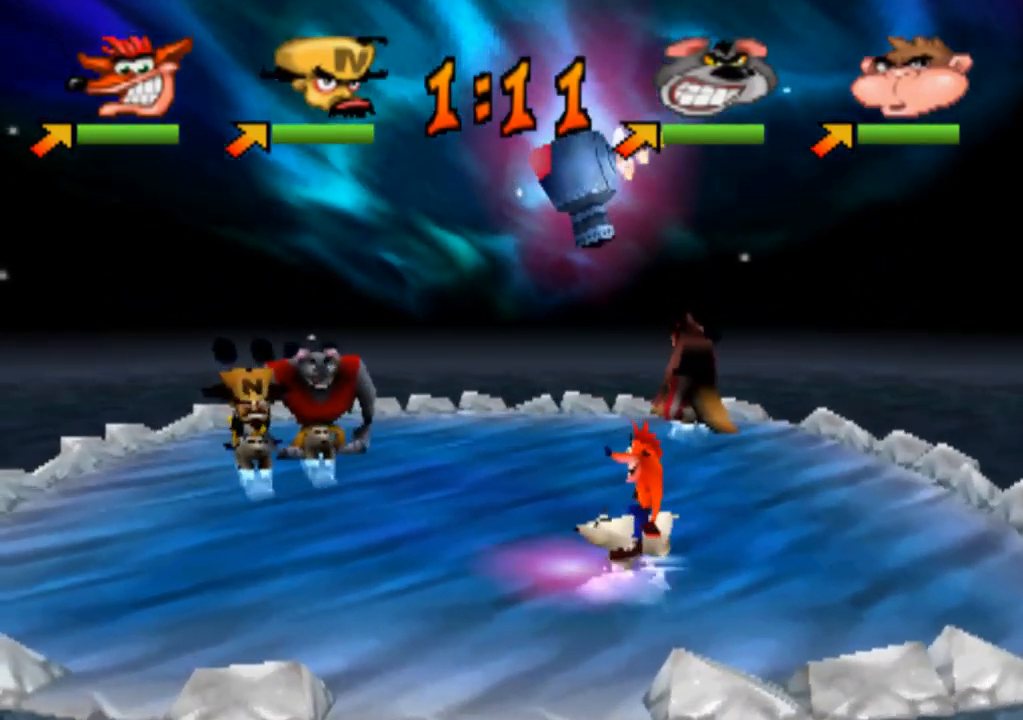
{"buttons": [], "left_stick": "left", "events": [[233, "left_stick", "center"], [400, "left_stick", "left"]]}
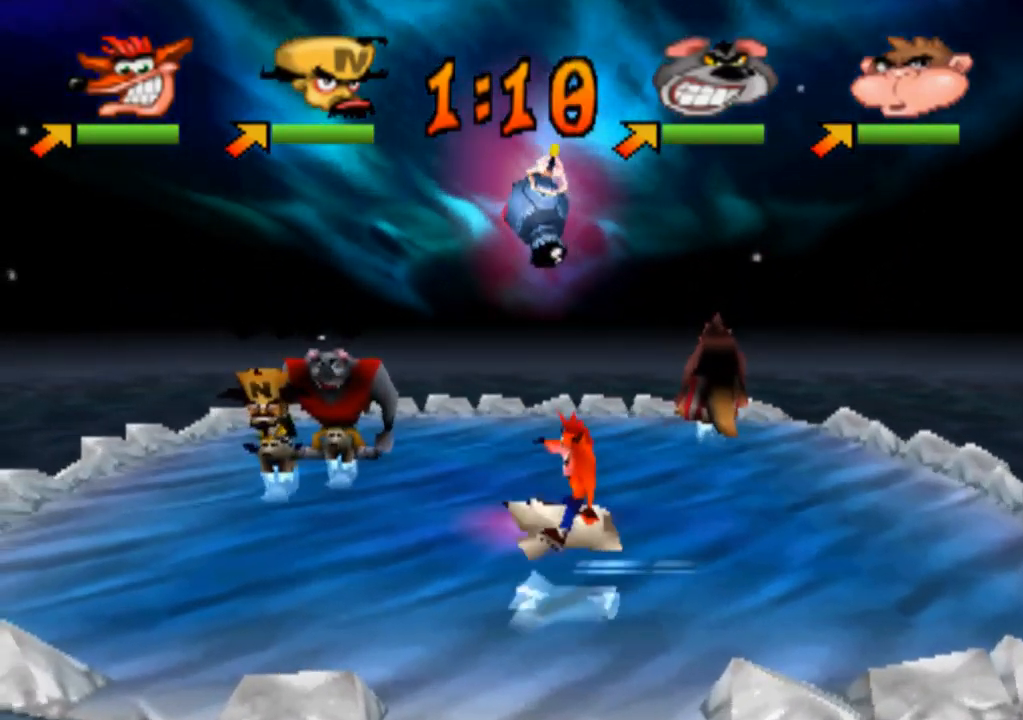
{"buttons": [], "left_stick": "left", "events": []}
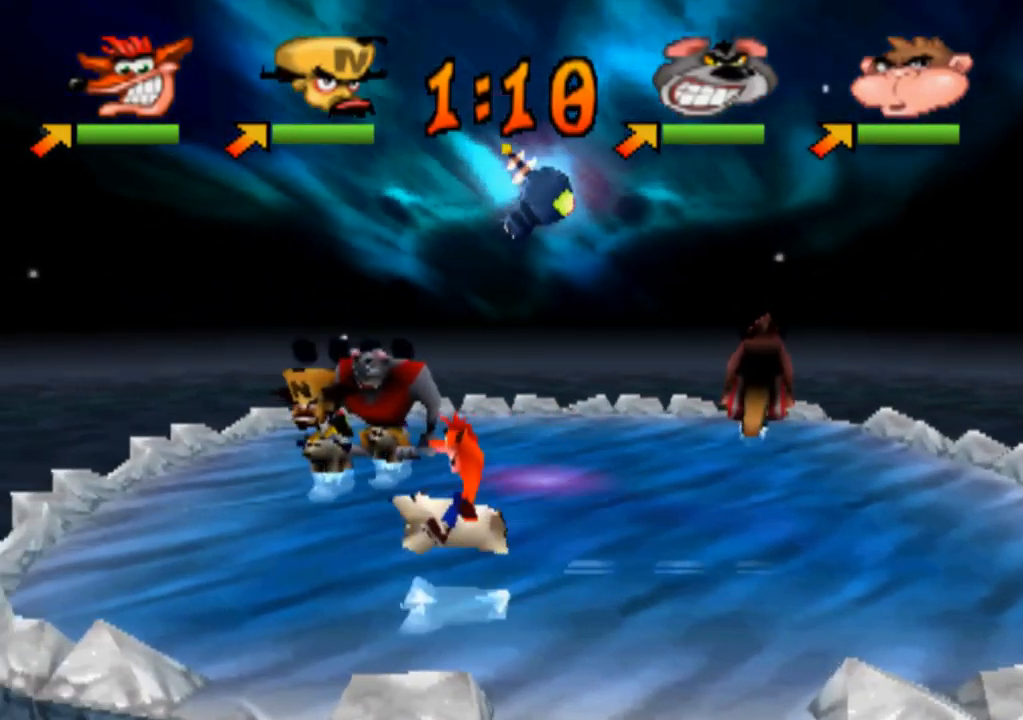
{"buttons": [], "left_stick": "center", "events": [[500, "left_stick", "center"]]}
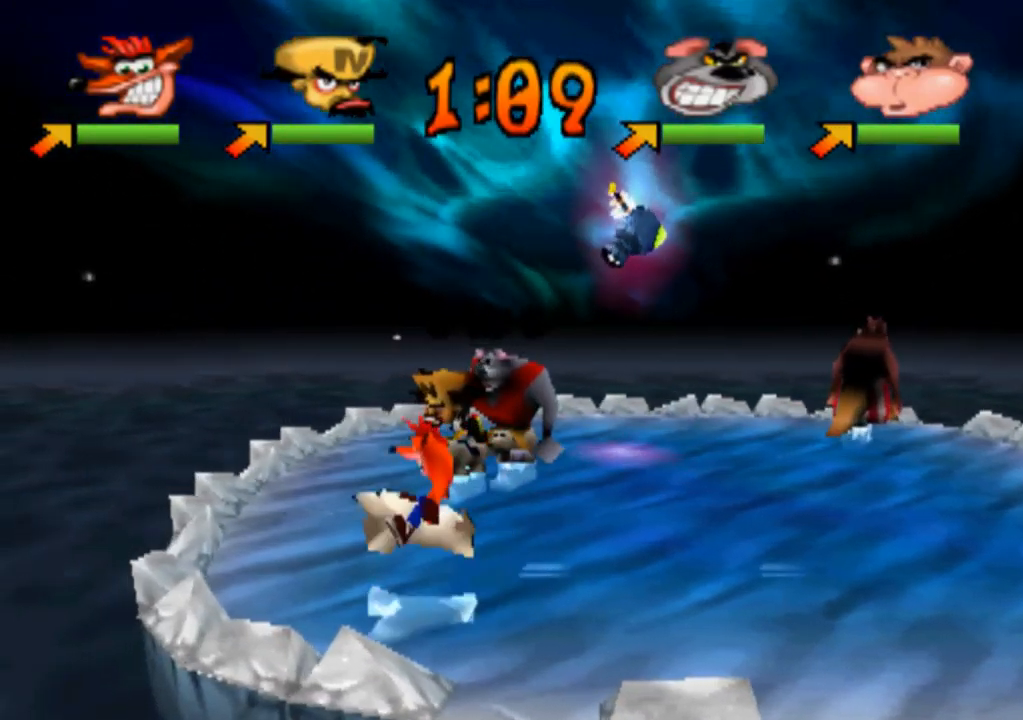
{"buttons": [], "left_stick": "up-right", "events": [[66, "left_stick", "up"], [300, "left_stick", "up-right"]]}
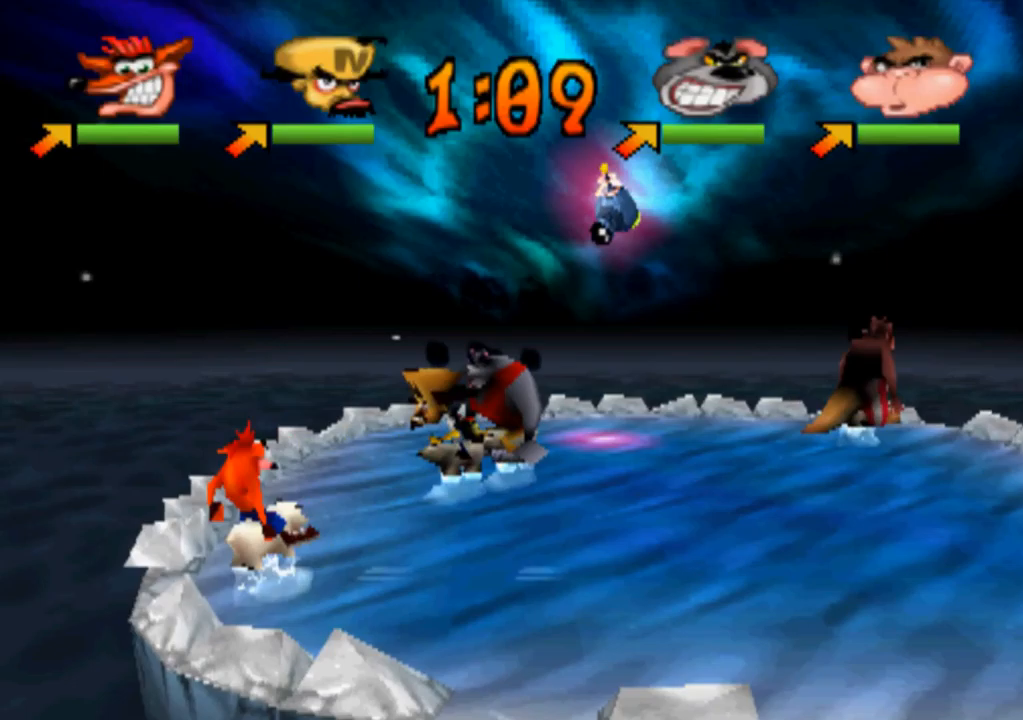
{"buttons": ["SQUARE"], "left_stick": "up", "events": [[400, "SQUARE", "down"], [500, "left_stick", "up"]]}
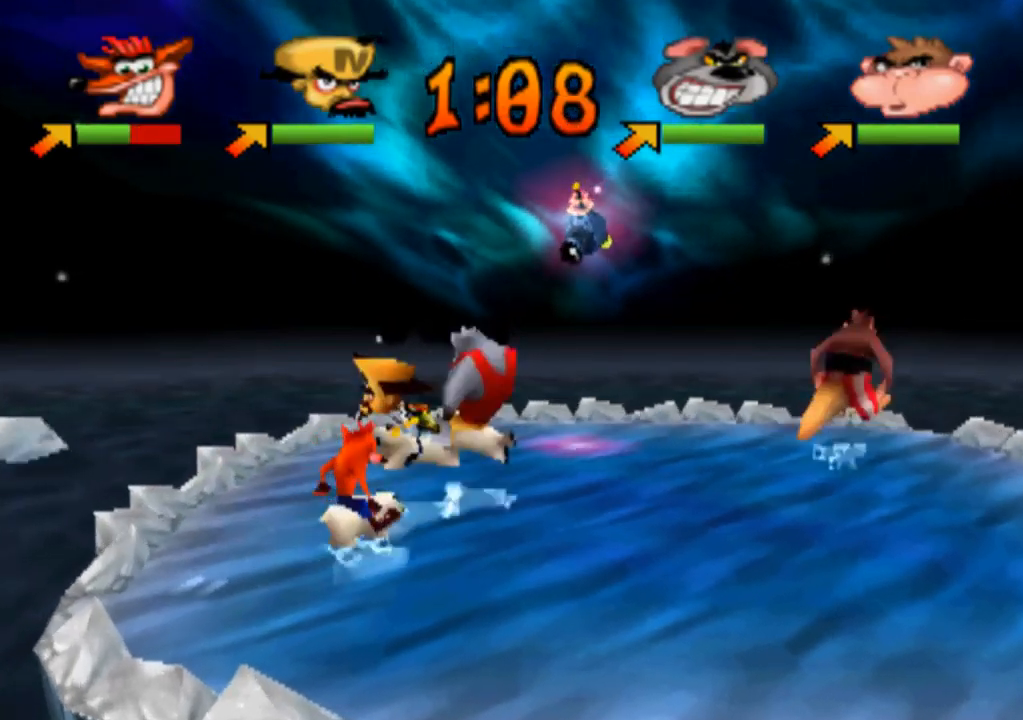
{"buttons": ["SQUARE"], "left_stick": "up", "events": [[34, "SQUARE", "up"], [134, "SQUARE", "down"], [300, "SQUARE", "up"], [467, "SQUARE", "down"]]}
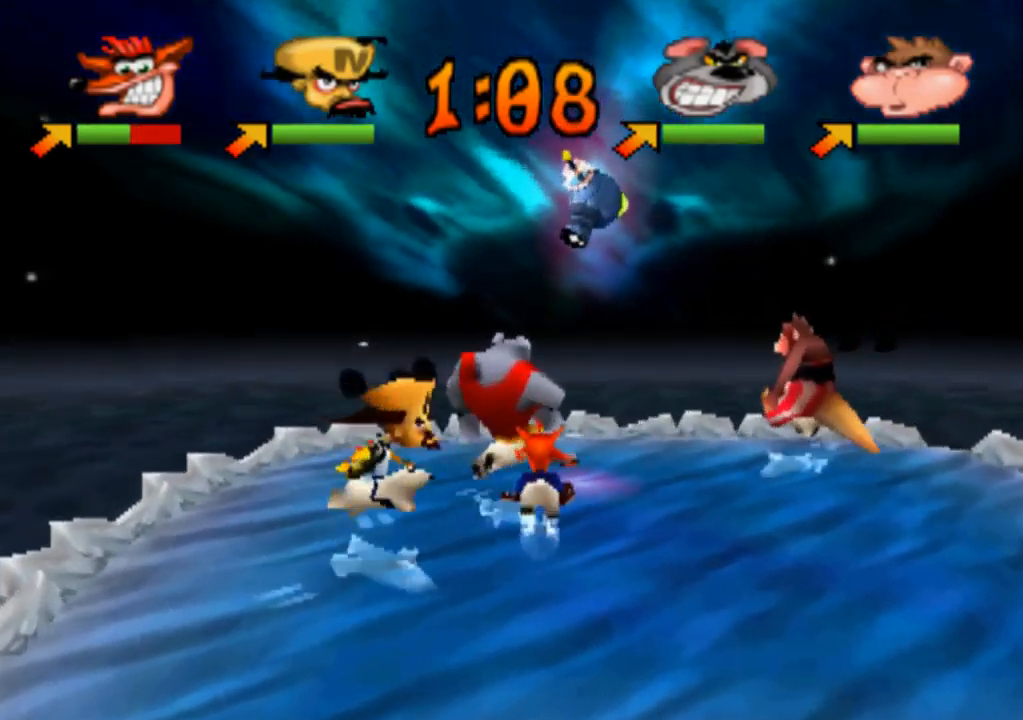
{"buttons": ["SQUARE"], "left_stick": "up", "events": [[134, "SQUARE", "up"], [434, "SQUARE", "down"]]}
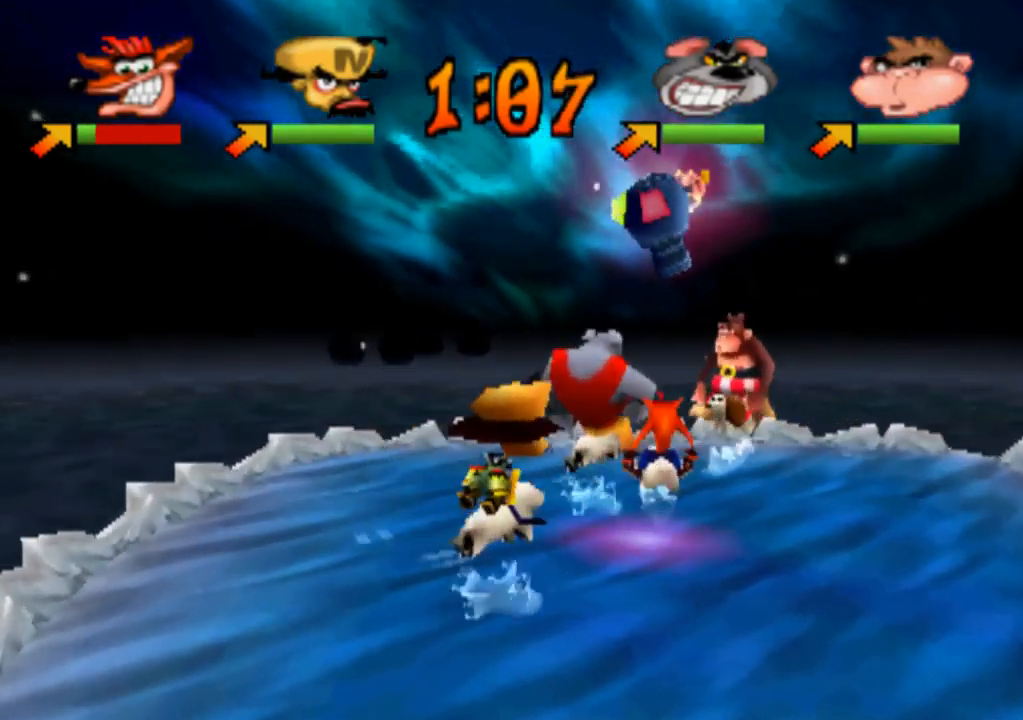
{"buttons": [], "left_stick": "up-right", "events": [[34, "left_stick", "up-right"], [67, "SQUARE", "up"], [234, "SQUARE", "down"], [400, "SQUARE", "up"]]}
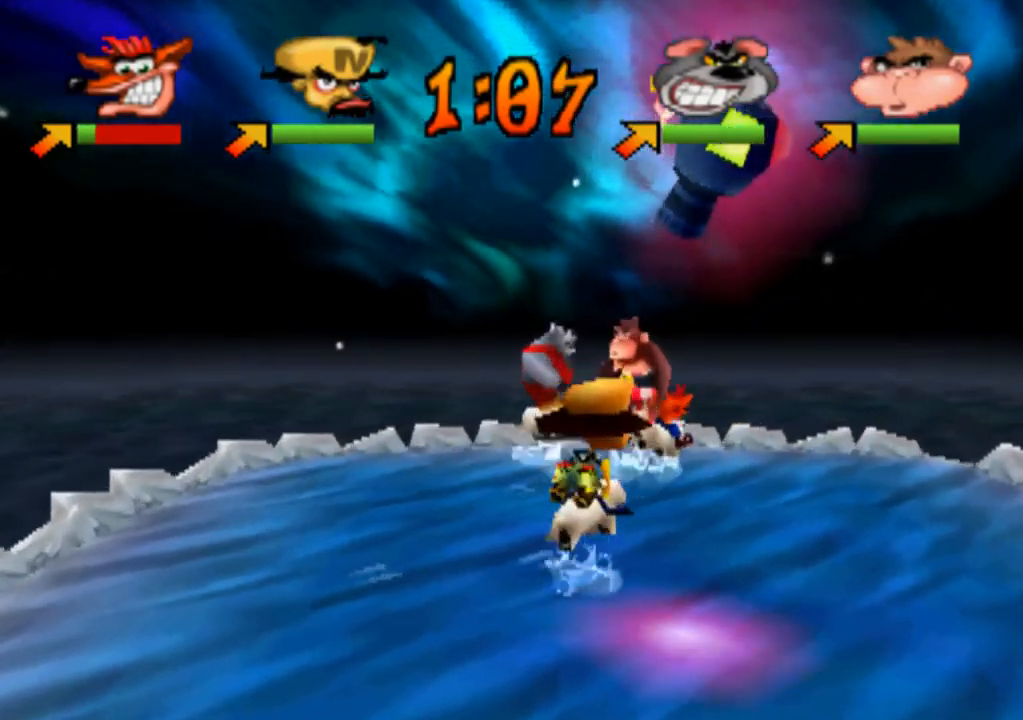
{"buttons": [], "left_stick": "down-right", "events": [[34, "left_stick", "right"], [167, "left_stick", "down-right"]]}
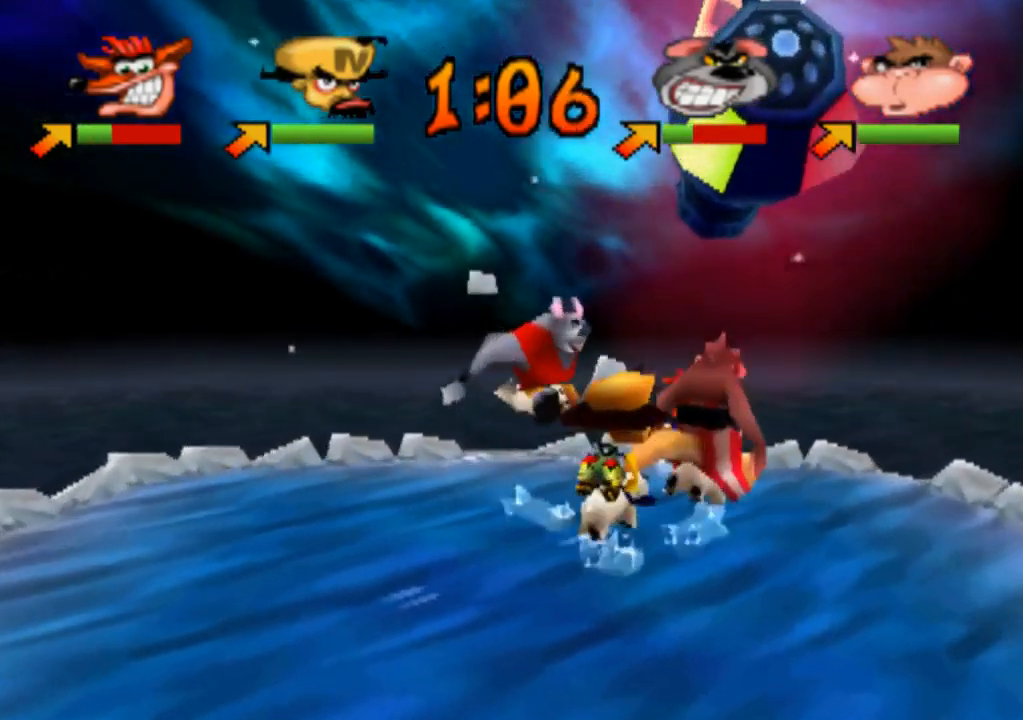
{"buttons": ["SQUARE"], "left_stick": "down-left", "events": [[167, "SQUARE", "down"], [200, "left_stick", "down-left"], [267, "SQUARE", "up"], [434, "SQUARE", "down"]]}
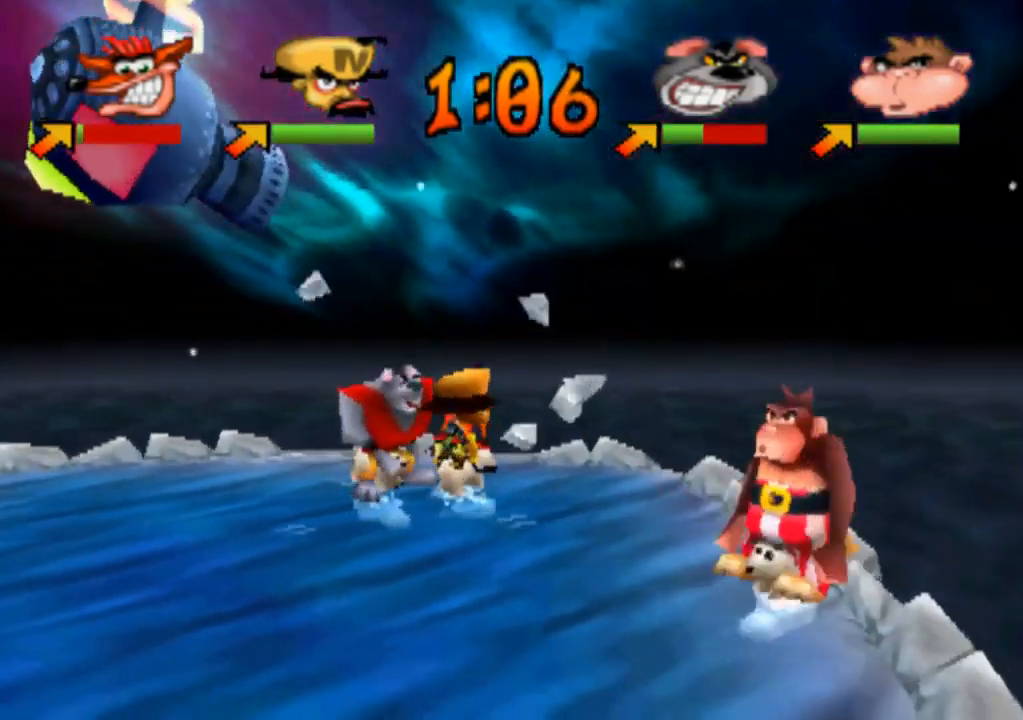
{"buttons": [], "left_stick": "down-left", "events": [[34, "SQUARE", "up"], [200, "SQUARE", "down"], [334, "SQUARE", "up"]]}
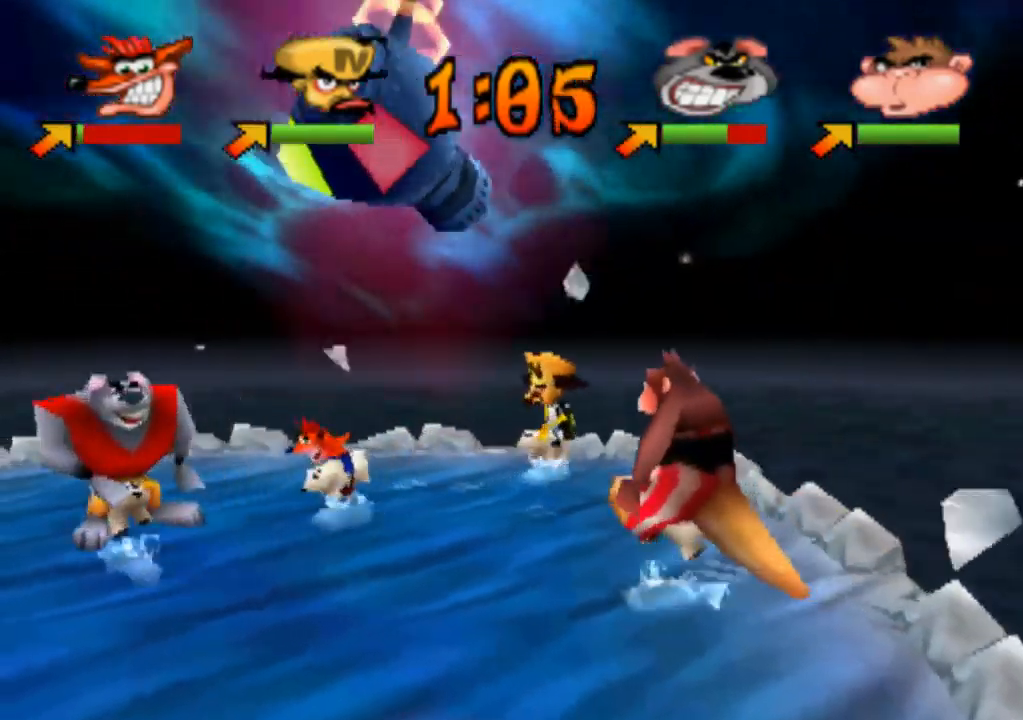
{"buttons": [], "left_stick": "down-left", "events": [[34, "SQUARE", "down"], [100, "SQUARE", "up"]]}
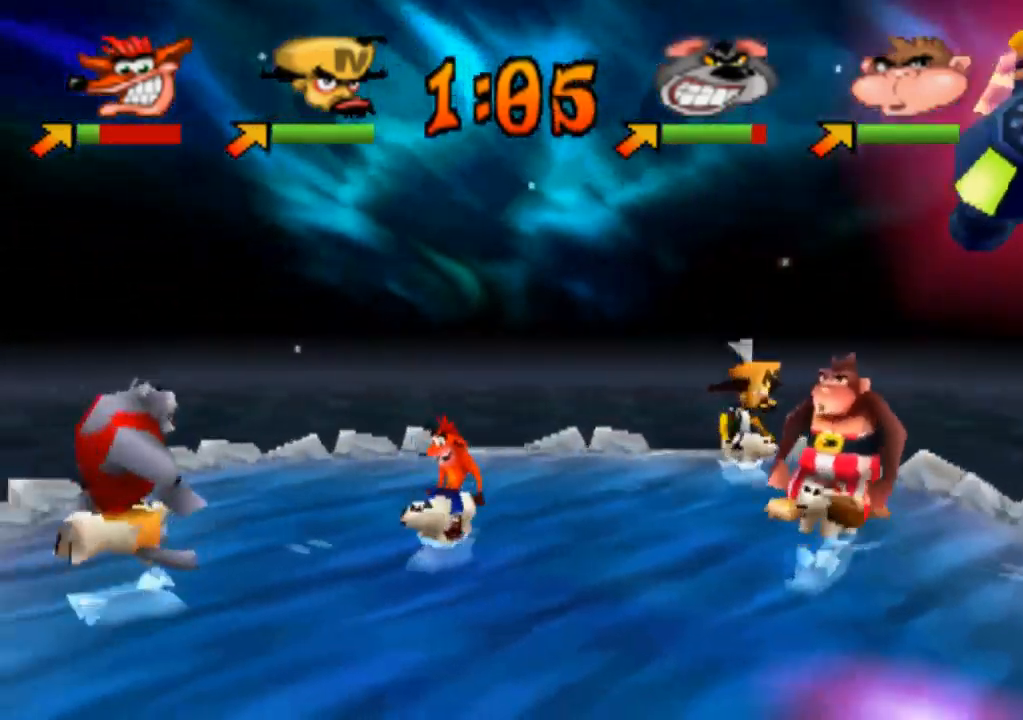
{"buttons": [], "left_stick": "down-right", "events": [[167, "left_stick", "down-right"]]}
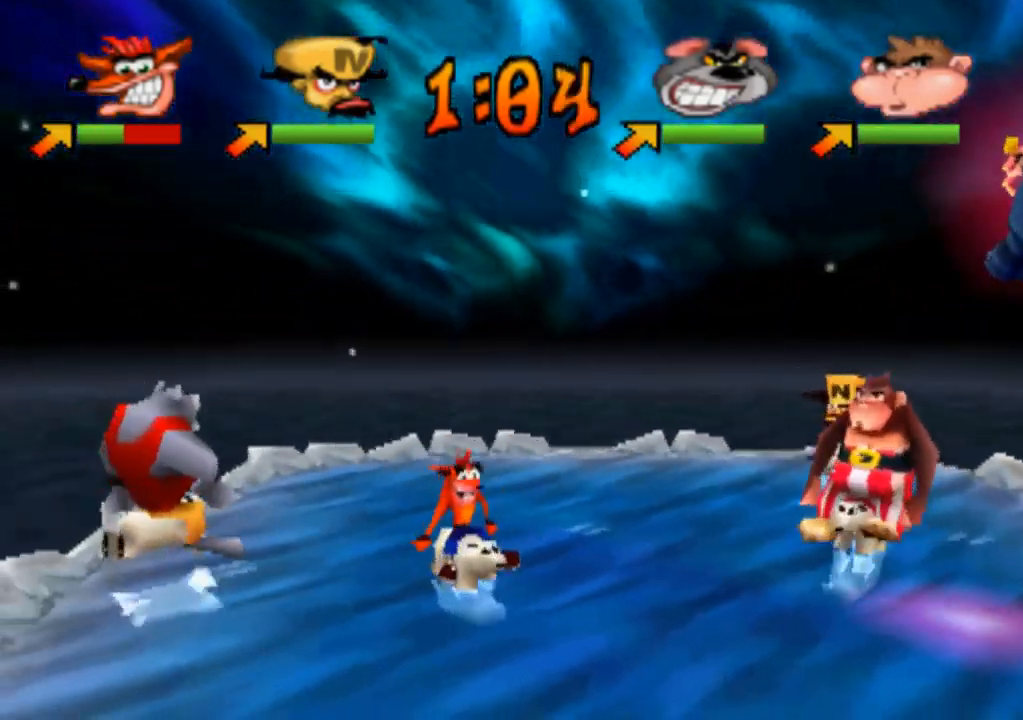
{"buttons": [], "left_stick": "down-right", "events": []}
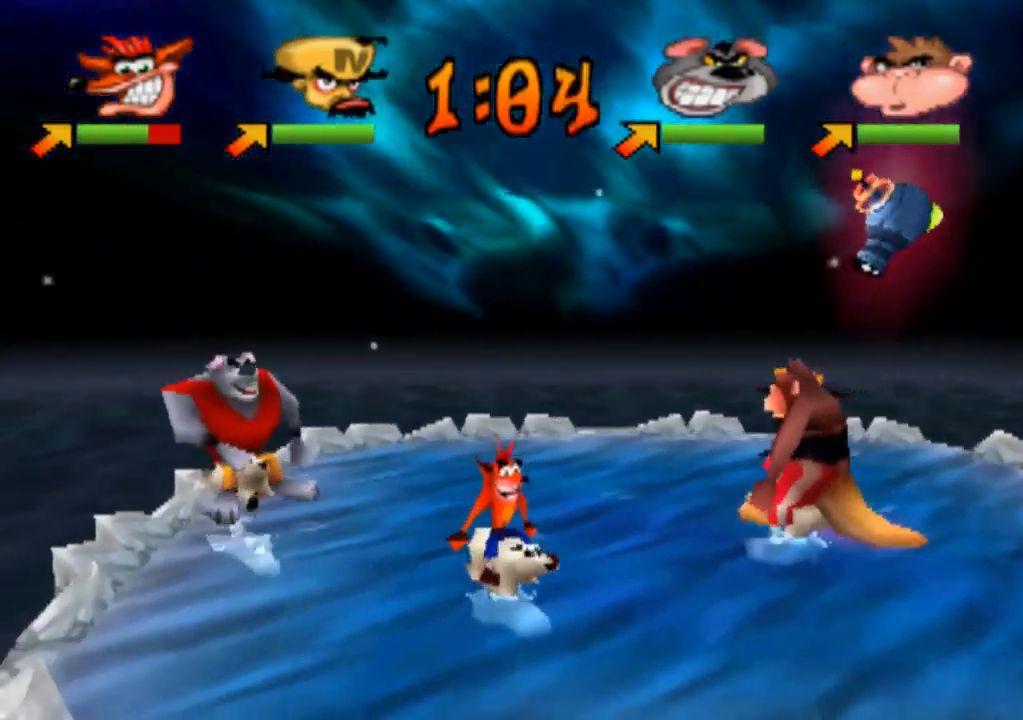
{"buttons": [], "left_stick": "right", "events": [[500, "left_stick", "right"]]}
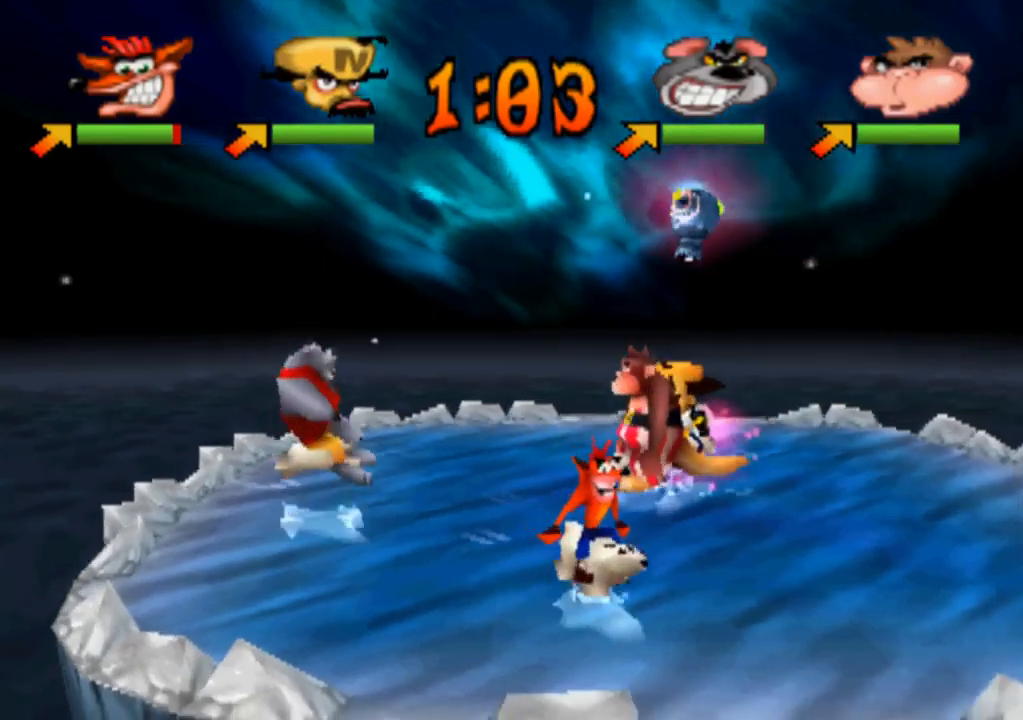
{"buttons": [], "left_stick": "right", "events": [[133, "left_stick", "up"], [233, "left_stick", "up-right"], [467, "left_stick", "right"]]}
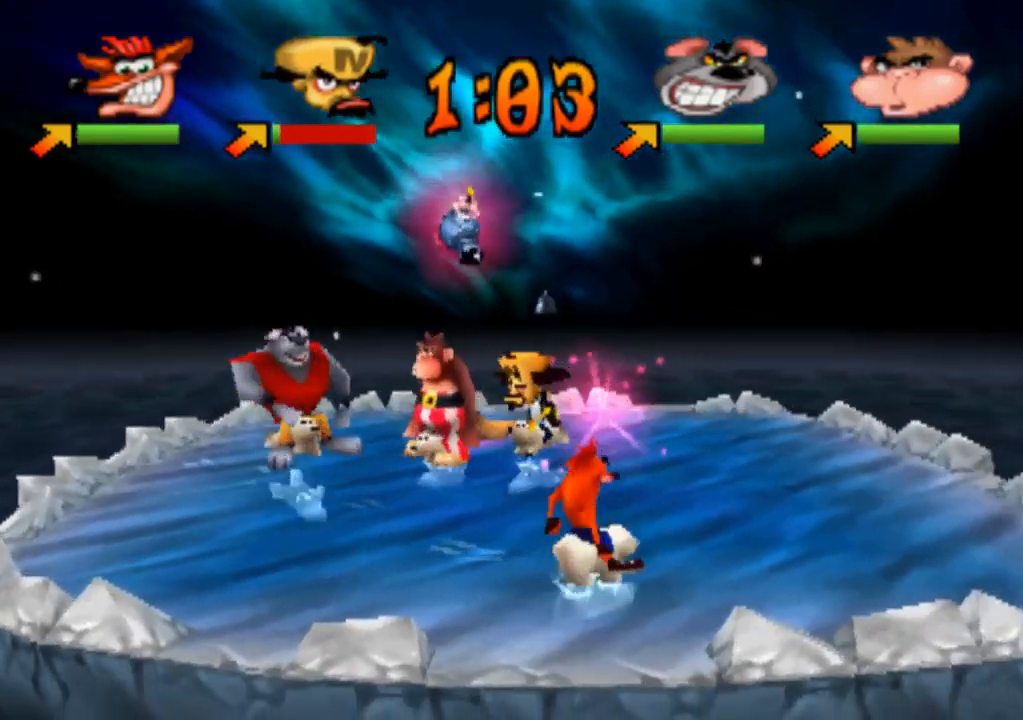
{"buttons": [], "left_stick": "up", "events": [[300, "left_stick", "up-right"], [400, "left_stick", "up"]]}
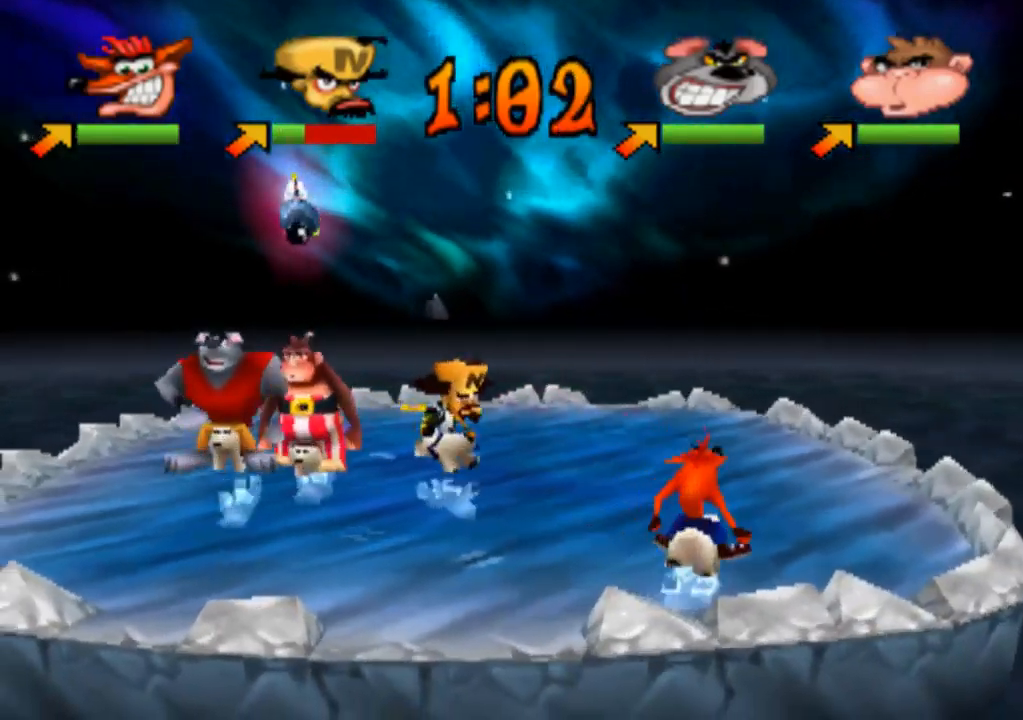
{"buttons": [], "left_stick": "up-left", "events": [[233, "left_stick", "up-left"]]}
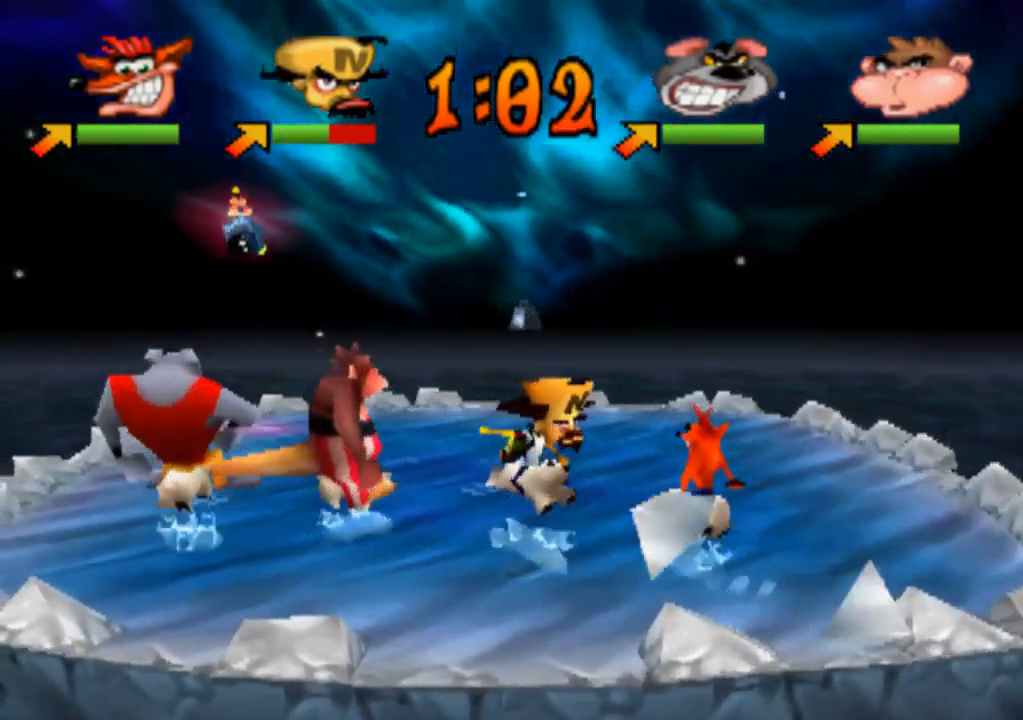
{"buttons": ["SQUARE"], "left_stick": "up-left", "events": [[200, "SQUARE", "down"], [300, "SQUARE", "up"], [433, "SQUARE", "down"]]}
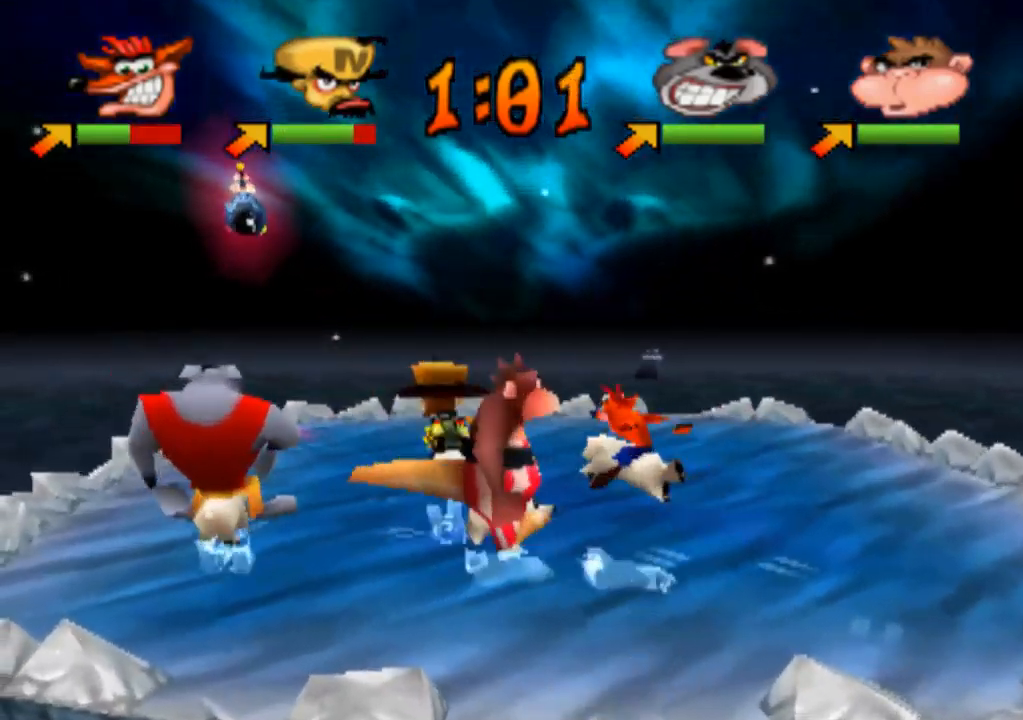
{"buttons": [], "left_stick": "right", "events": [[67, "SQUARE", "up"], [300, "left_stick", "left"], [433, "left_stick", "right"]]}
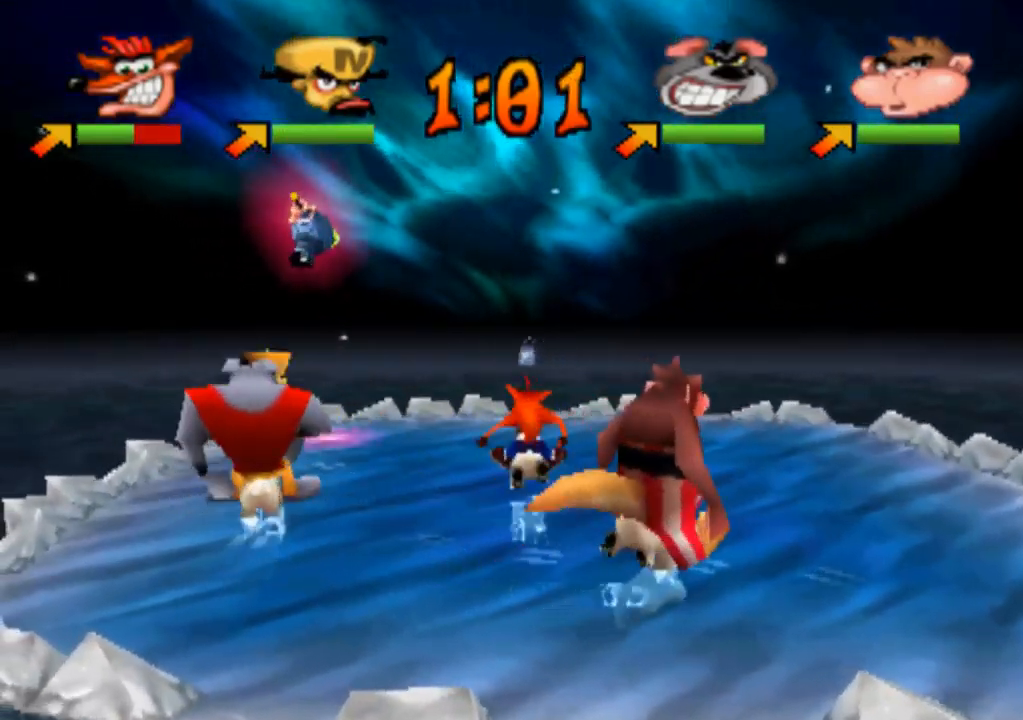
{"buttons": [], "left_stick": "right", "events": []}
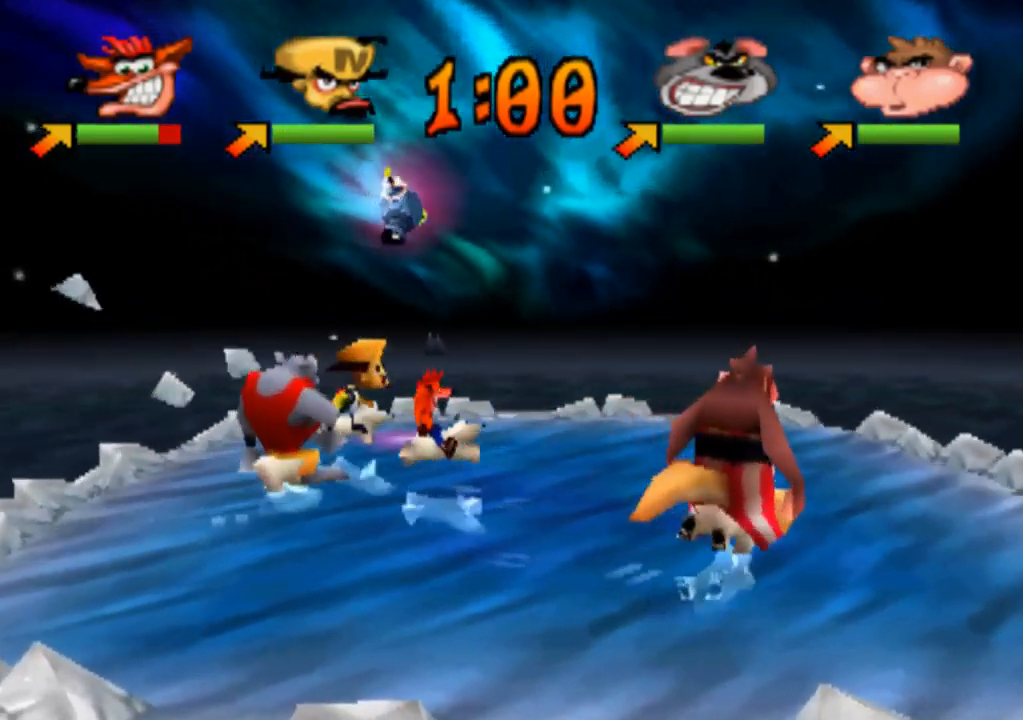
{"buttons": [], "left_stick": "down-right", "events": [[67, "SQUARE", "down"], [167, "left_stick", "down-right"], [233, "SQUARE", "up"], [333, "SQUARE", "down"], [467, "SQUARE", "up"]]}
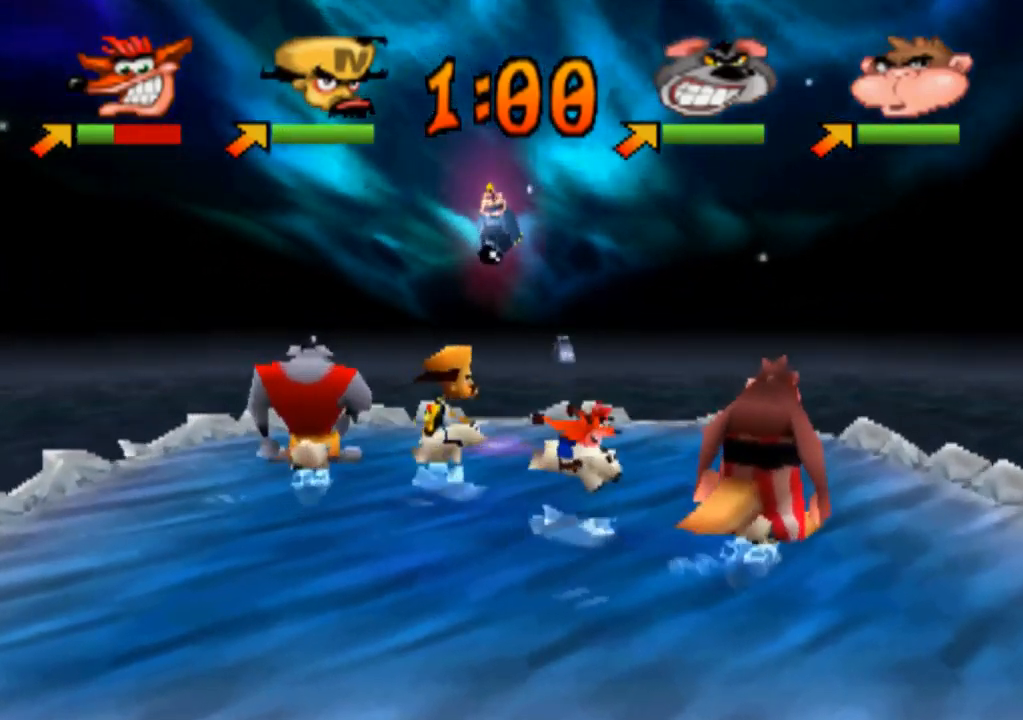
{"buttons": [], "left_stick": "down-right", "events": [[100, "SQUARE", "down"], [233, "SQUARE", "up"], [400, "SQUARE", "down"], [500, "SQUARE", "up"]]}